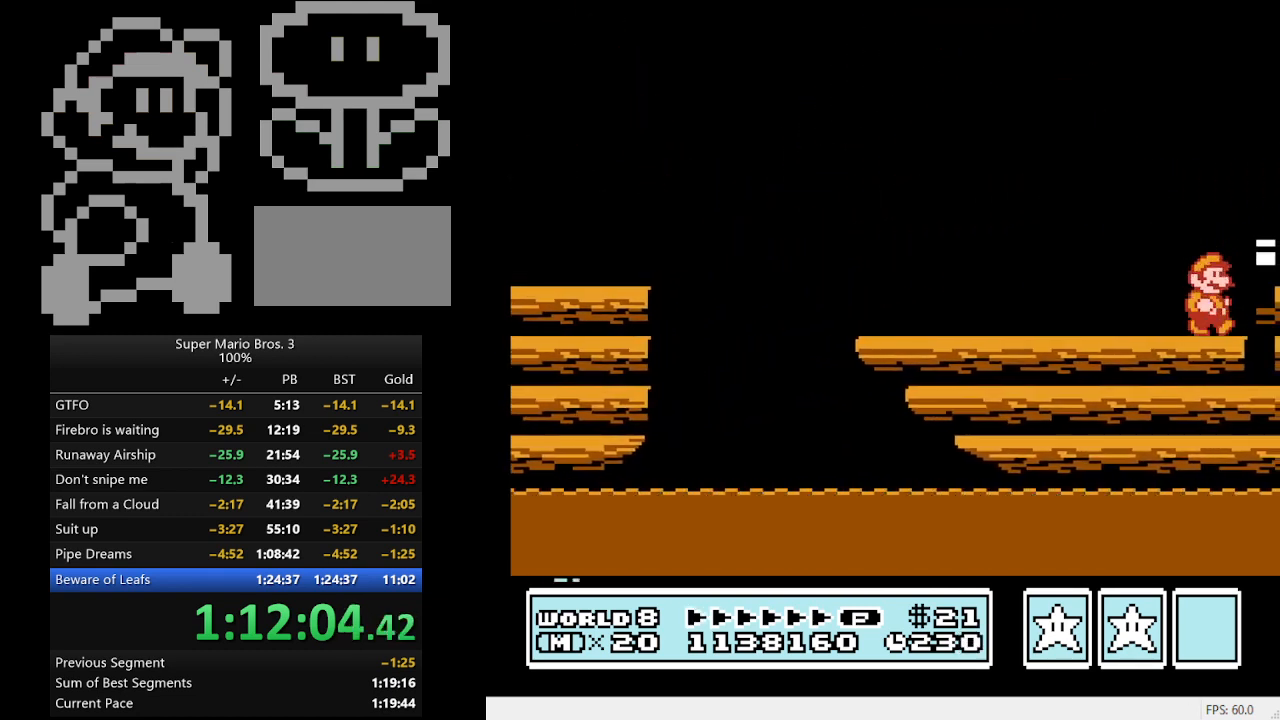
Gameplay with a controller (Nintendo layout); each line is a JSON object with the inputs held at the frame after it. "events" lists button and stick changes between this image and that frame as [ms after this image, input, new state], when the widget could be followed in between. Not read: L3 R3.
{"buttons": ["DPAD_RIGHT"], "events": [[267, "A", "up"]]}
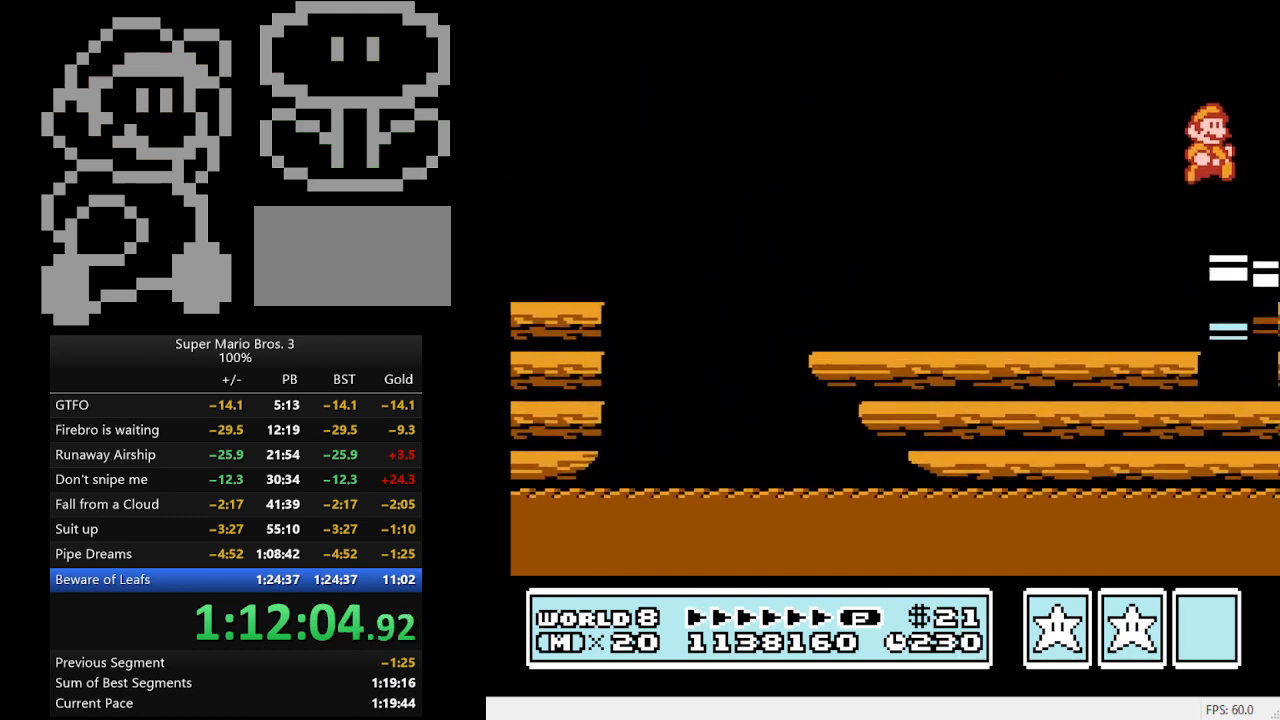
{"buttons": ["DPAD_RIGHT"], "events": []}
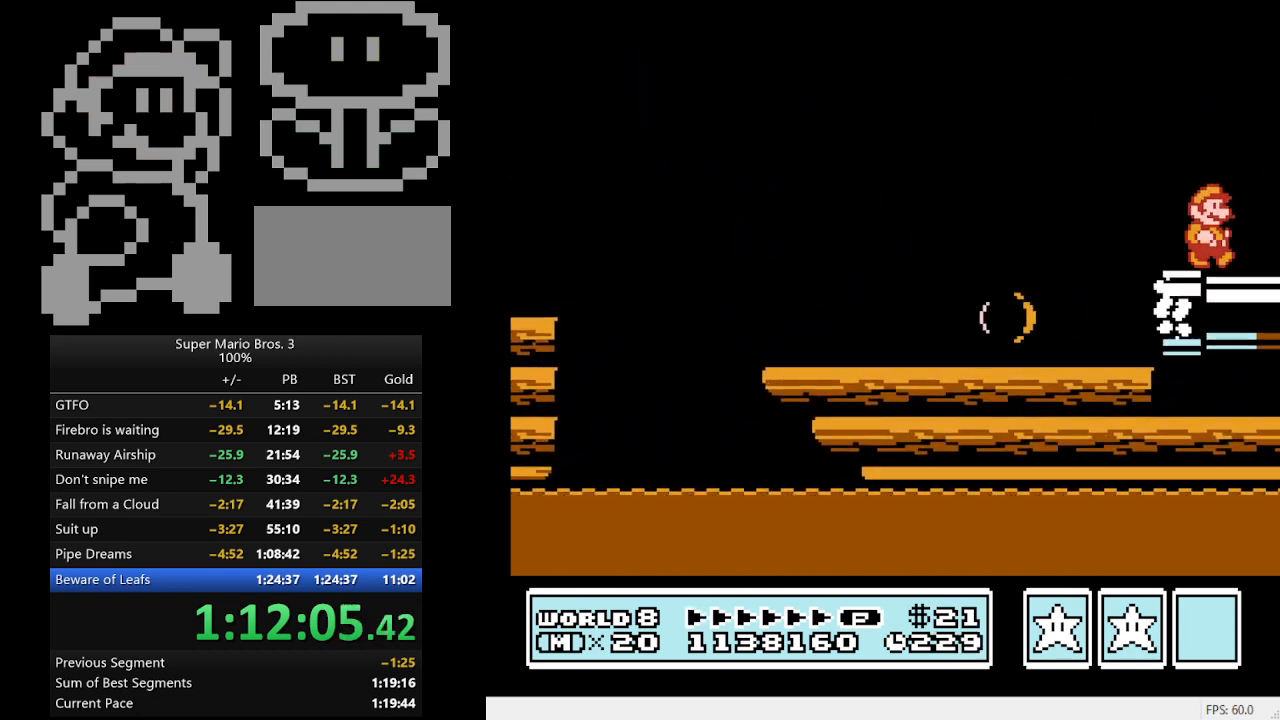
{"buttons": ["DPAD_RIGHT"], "events": []}
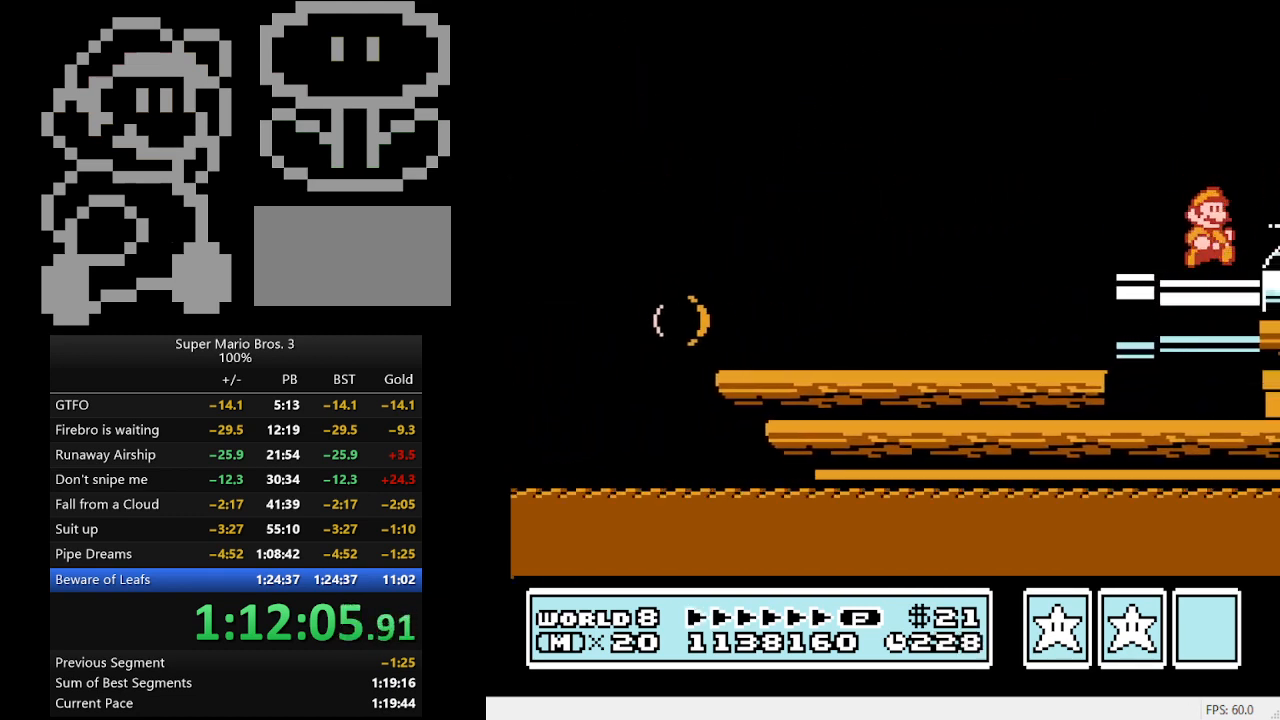
{"buttons": ["DPAD_RIGHT"], "events": [[233, "A", "down"], [333, "A", "up"]]}
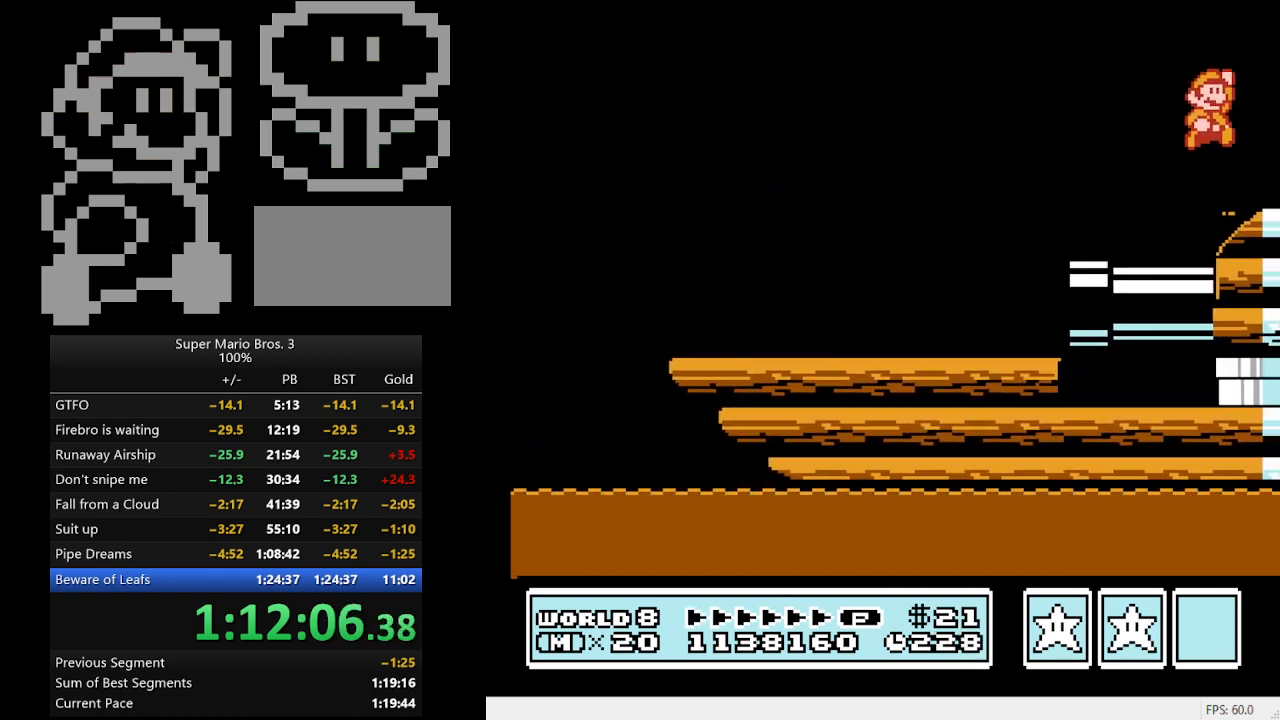
{"buttons": ["DPAD_RIGHT"], "events": [[100, "DPAD_RIGHT", "up"], [267, "B", "down"], [367, "B", "up"], [500, "DPAD_RIGHT", "down"]]}
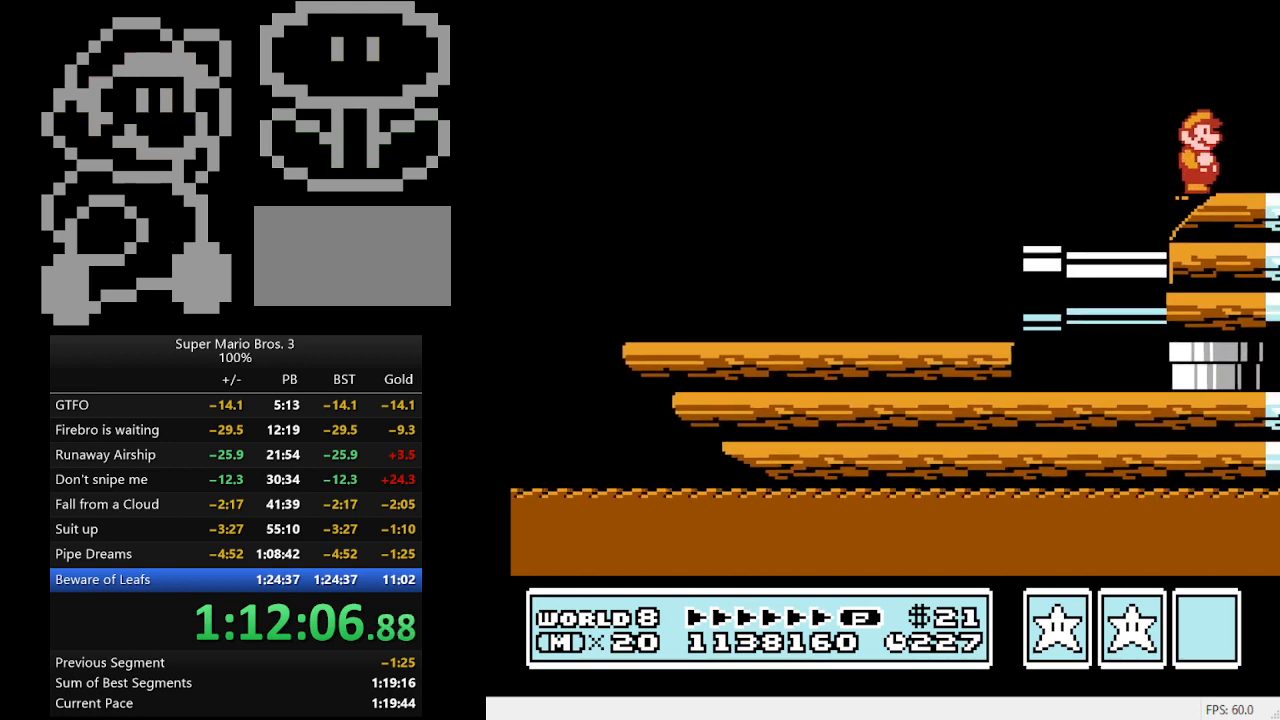
{"buttons": ["B"], "events": [[67, "B", "down"], [100, "DPAD_RIGHT", "up"], [167, "B", "up"], [333, "B", "down"], [400, "B", "up"], [500, "B", "down"]]}
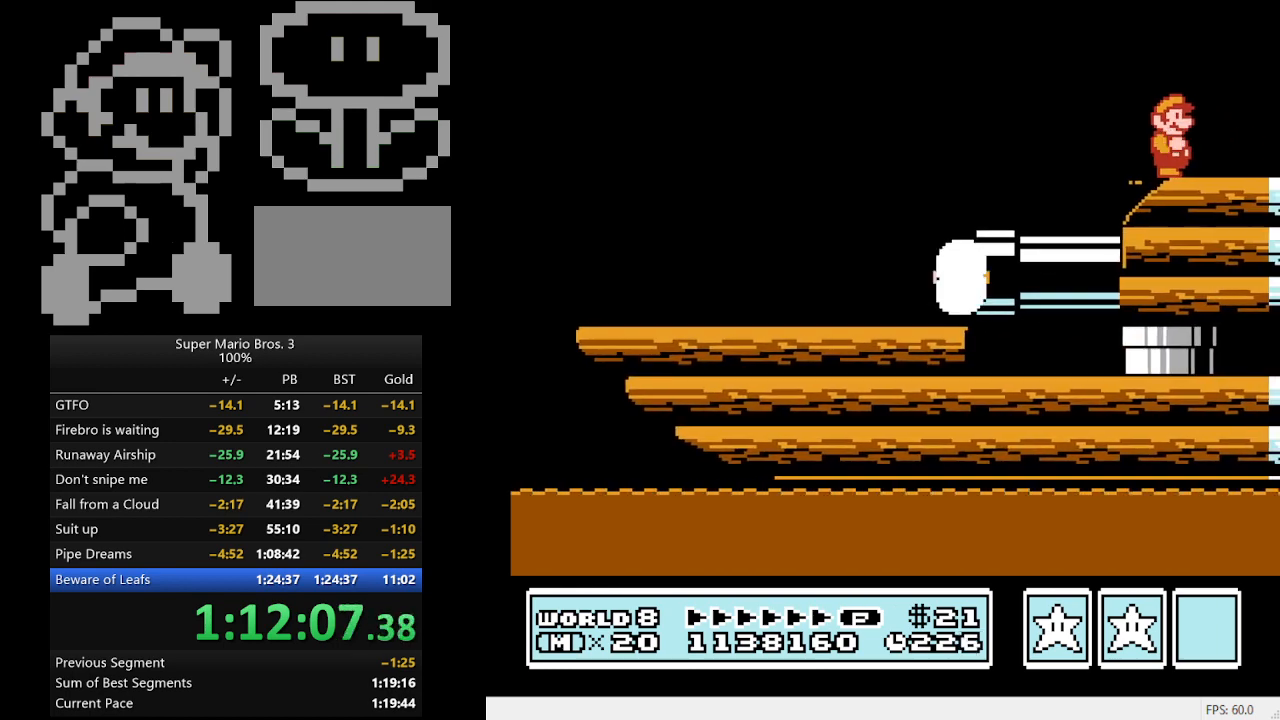
{"buttons": ["B"], "events": [[67, "DPAD_RIGHT", "down"], [100, "B", "up"], [200, "DPAD_RIGHT", "up"], [267, "B", "down"], [300, "B", "up"], [433, "B", "down"]]}
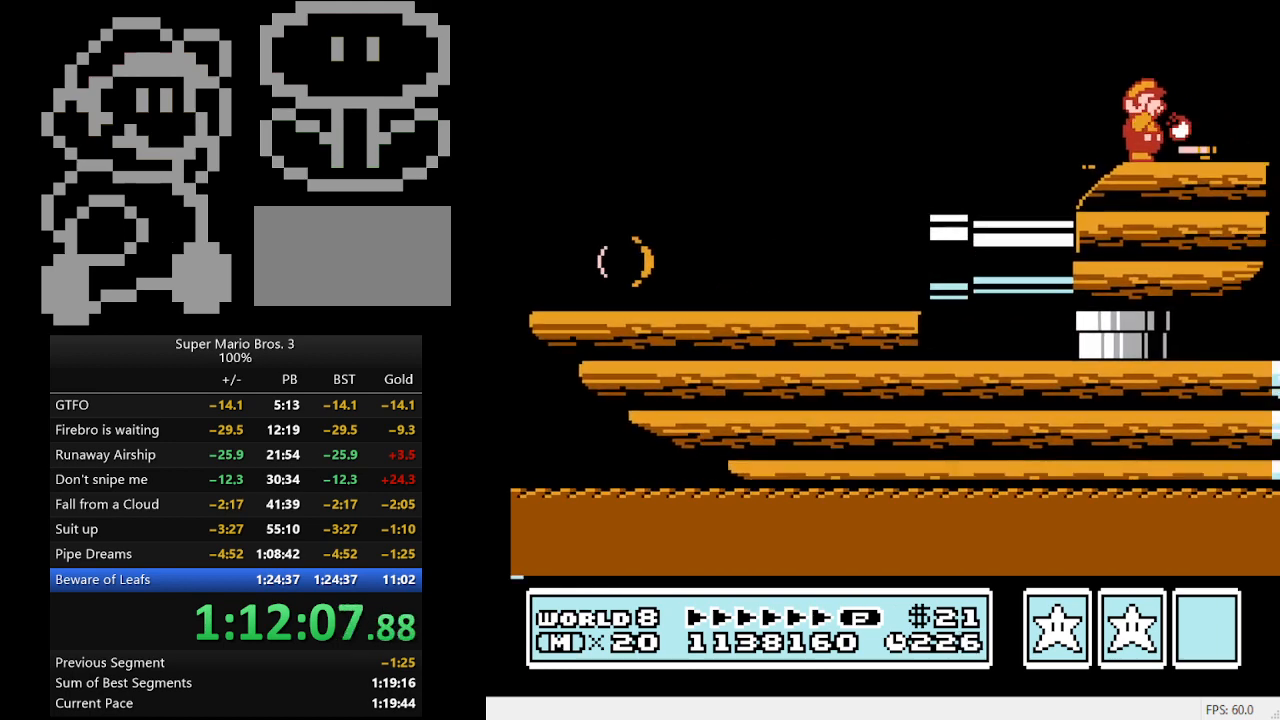
{"buttons": [], "events": [[33, "B", "up"], [200, "B", "down"], [367, "B", "up"]]}
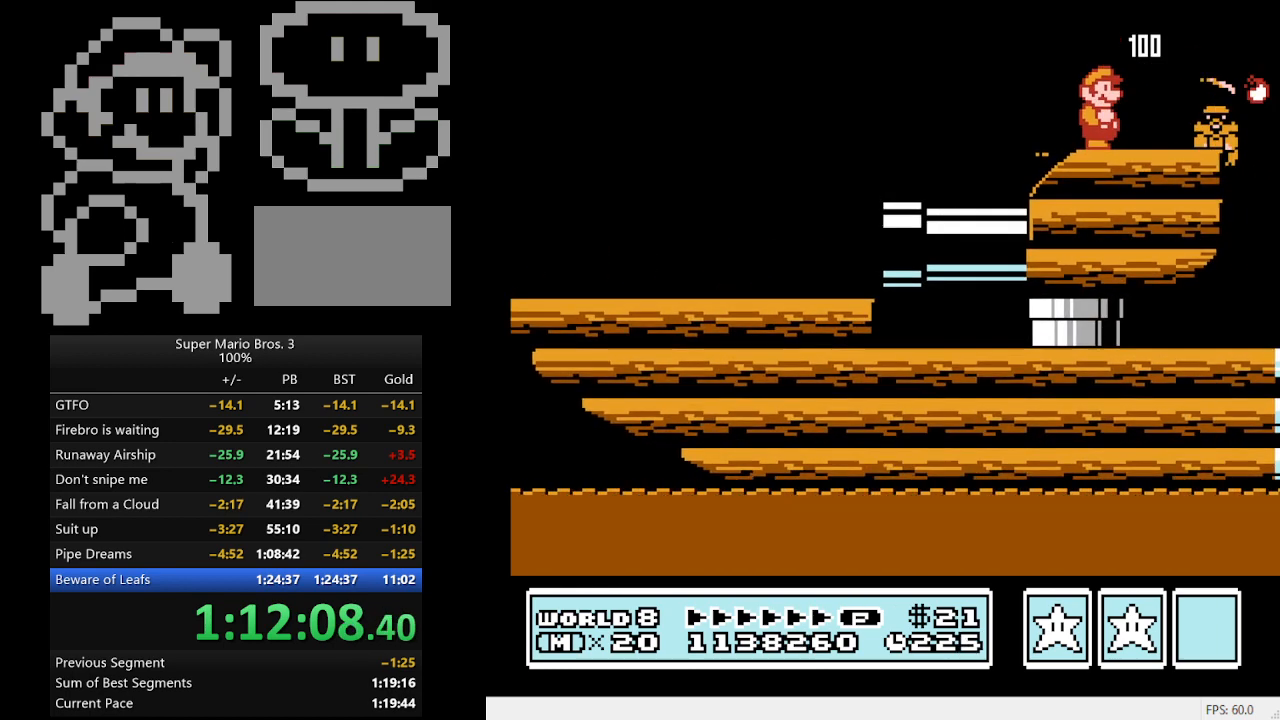
{"buttons": ["DPAD_DOWN"], "events": [[500, "DPAD_DOWN", "down"]]}
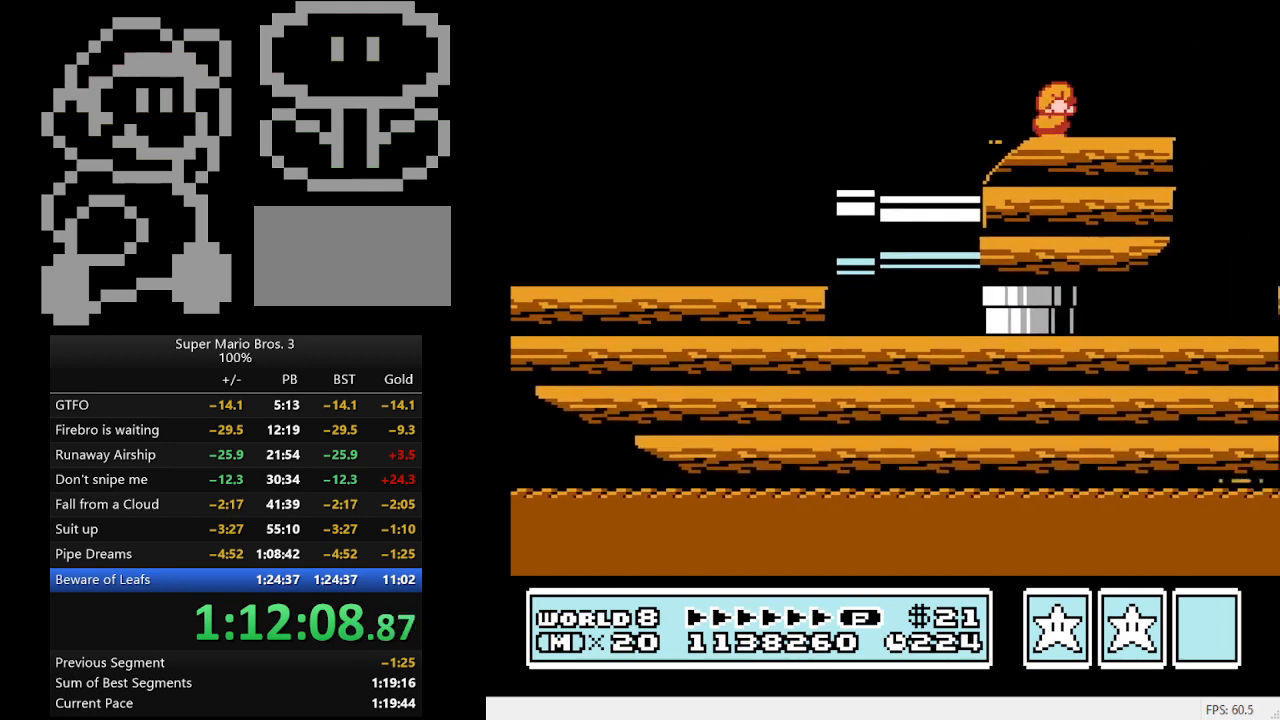
{"buttons": ["DPAD_DOWN"], "events": [[67, "DPAD_DOWN", "up"], [167, "DPAD_DOWN", "down"], [233, "DPAD_DOWN", "up"], [300, "DPAD_DOWN", "down"], [467, "DPAD_DOWN", "up"], [500, "DPAD_DOWN", "down"]]}
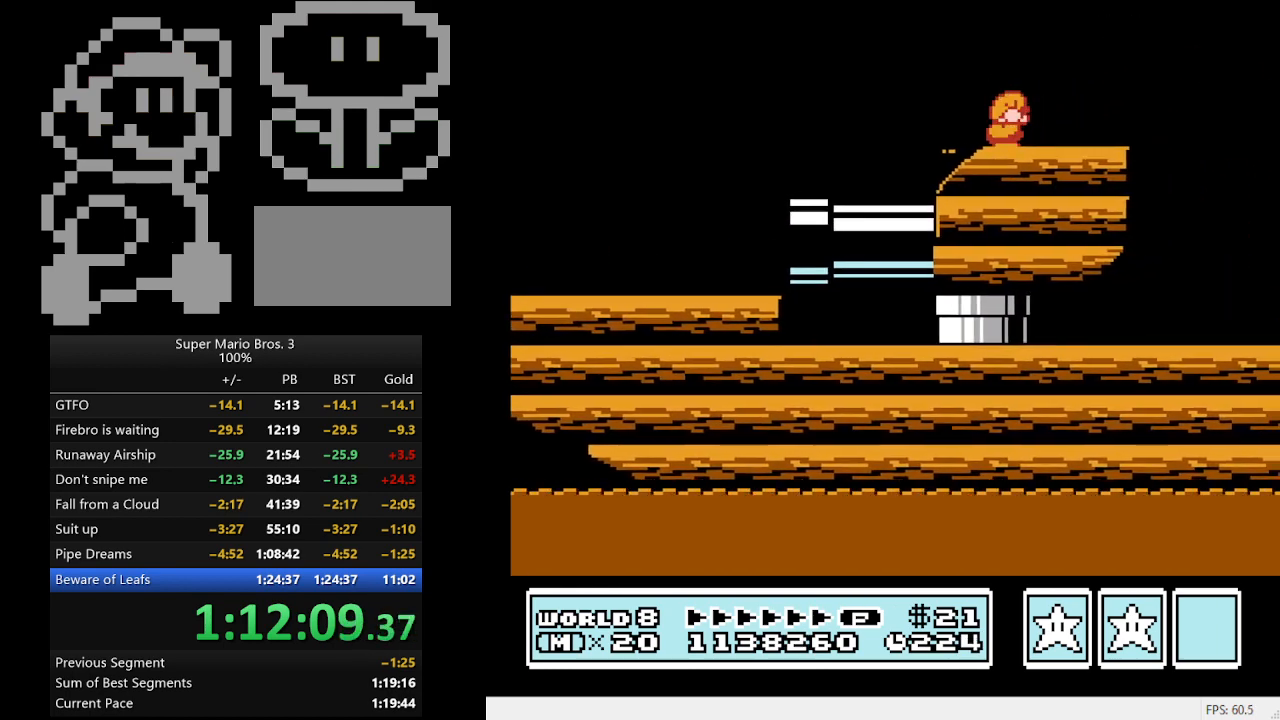
{"buttons": ["B"], "events": [[100, "DPAD_DOWN", "up"], [500, "B", "down"]]}
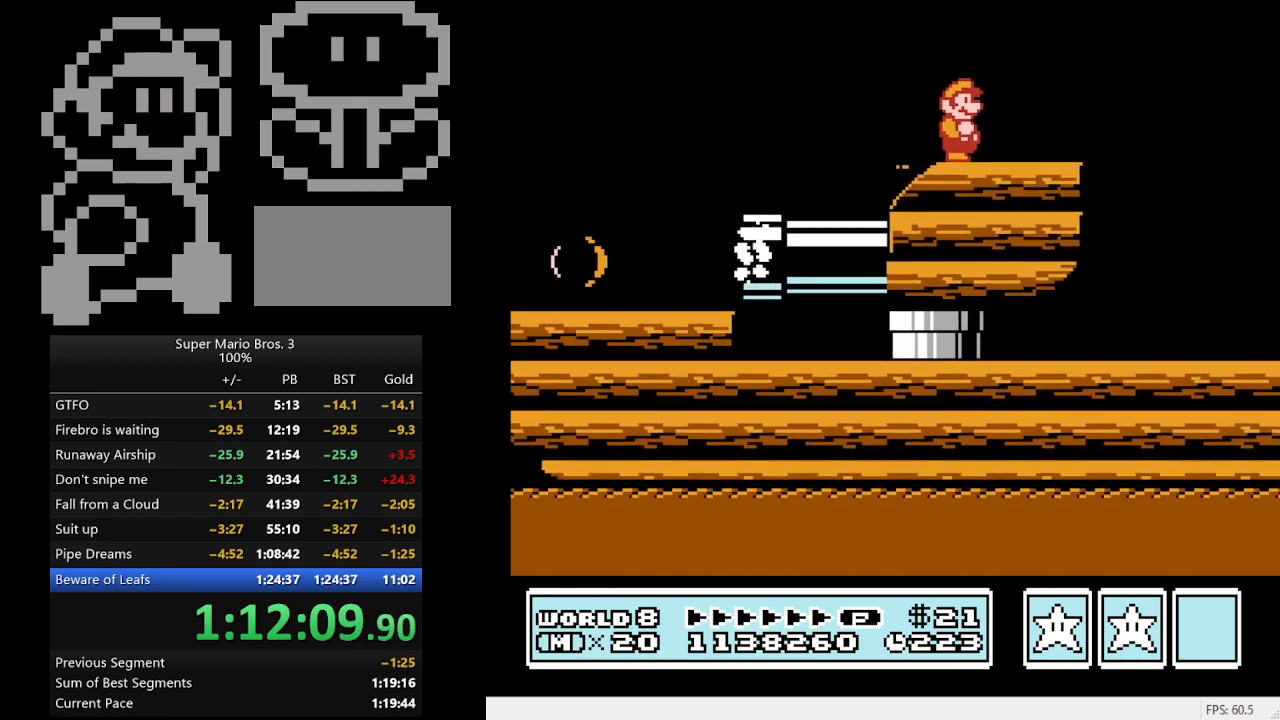
{"buttons": ["B"], "events": [[100, "B", "up"], [233, "B", "down"], [333, "B", "up"], [467, "B", "down"]]}
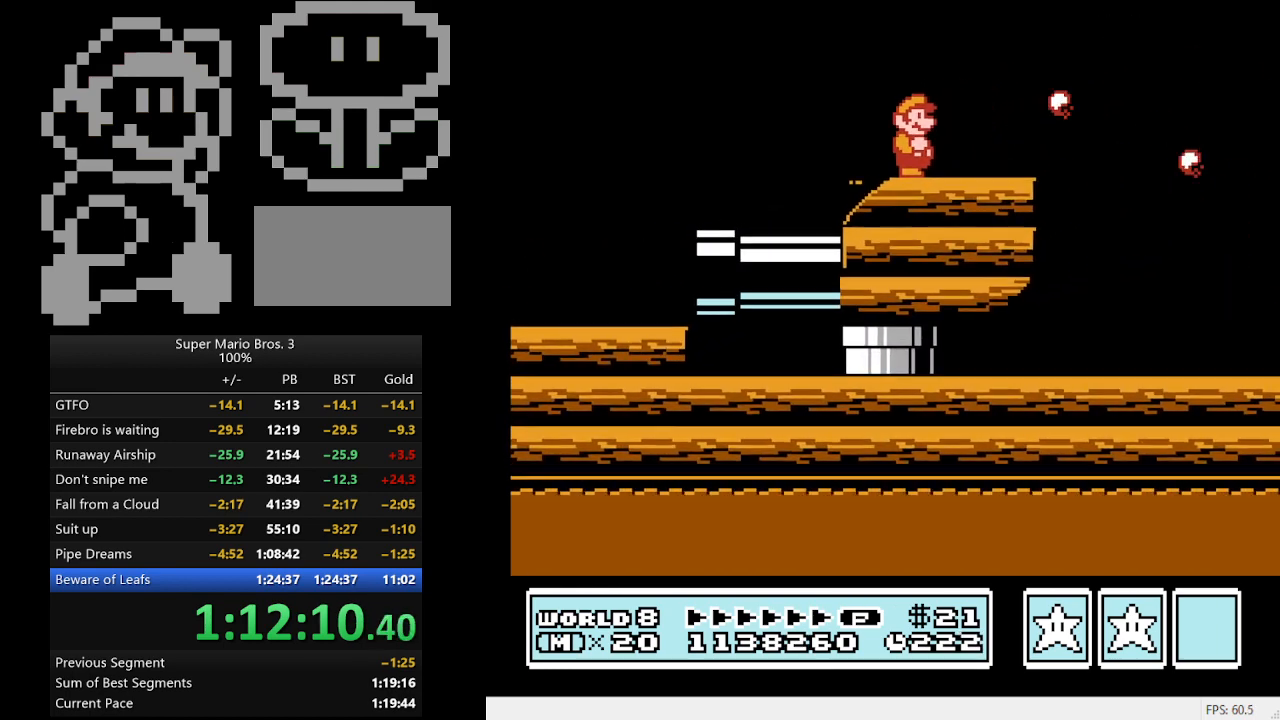
{"buttons": [], "events": [[33, "B", "up"], [133, "B", "down"], [267, "B", "up"]]}
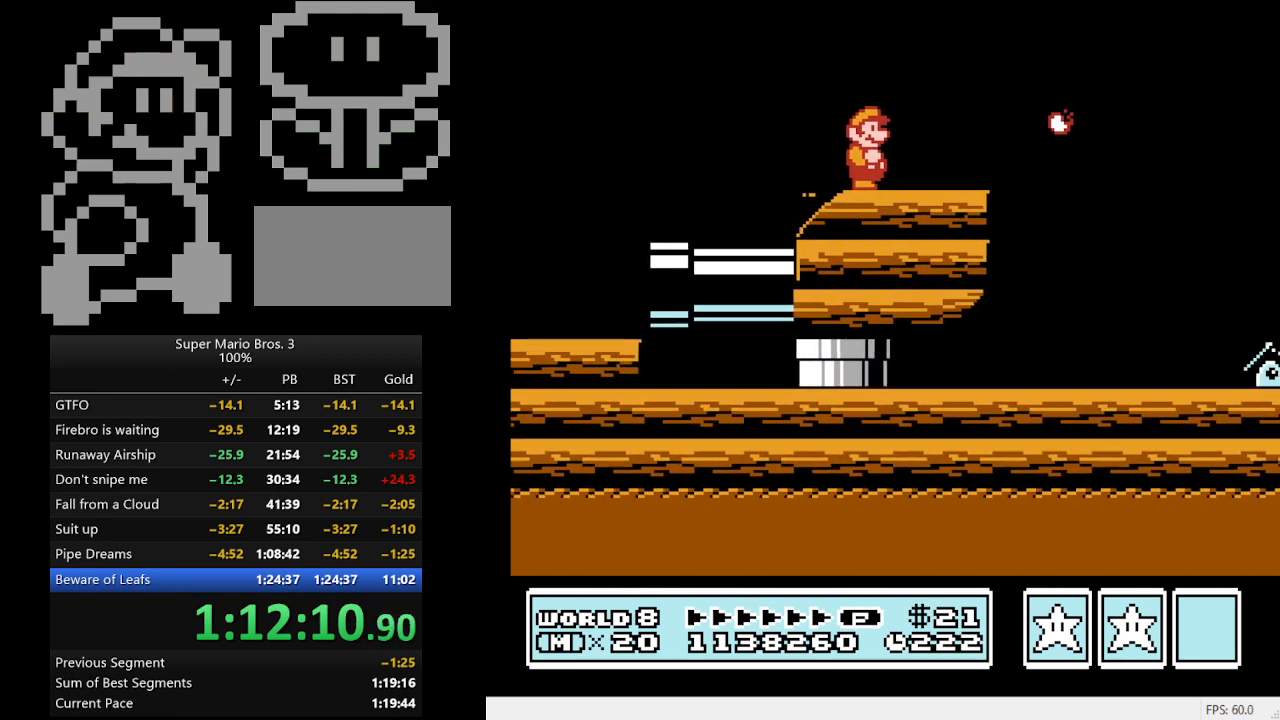
{"buttons": [], "events": [[100, "B", "down"], [167, "B", "up"]]}
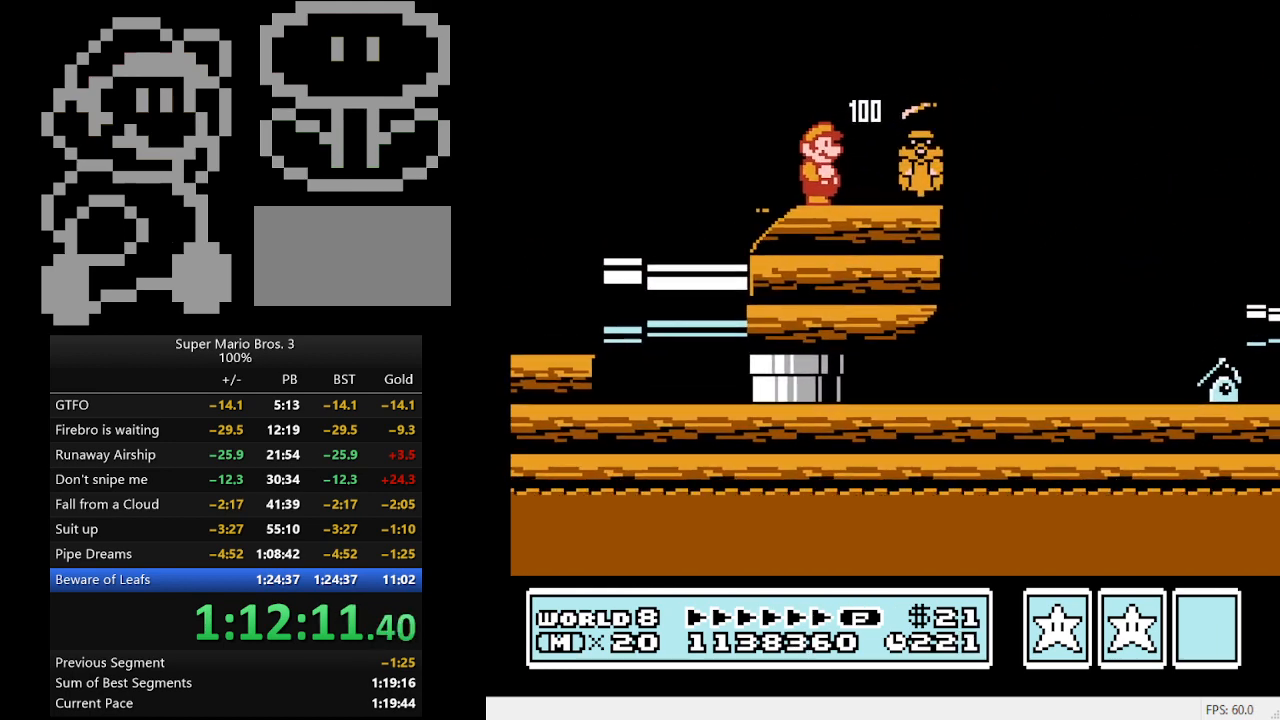
{"buttons": ["B"], "events": [[167, "B", "down"]]}
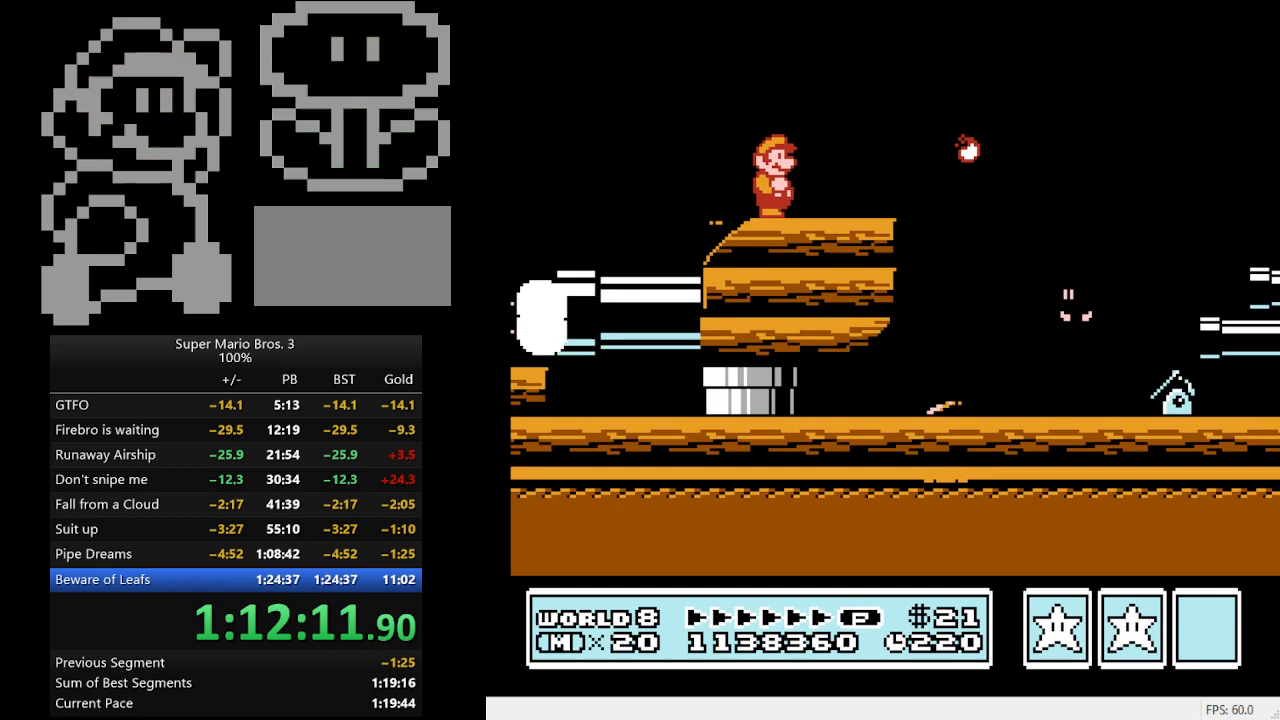
{"buttons": ["B", "DPAD_RIGHT"], "events": [[433, "DPAD_RIGHT", "down"]]}
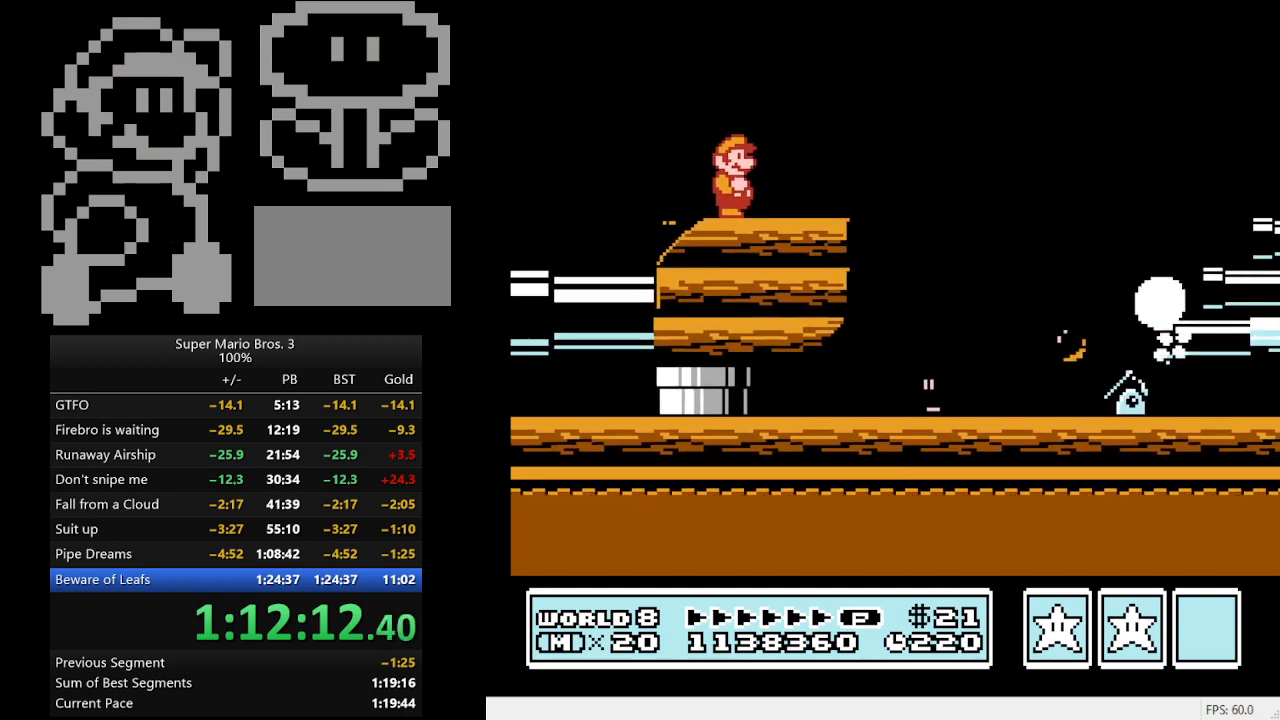
{"buttons": ["A", "B", "DPAD_RIGHT"], "events": [[433, "A", "down"]]}
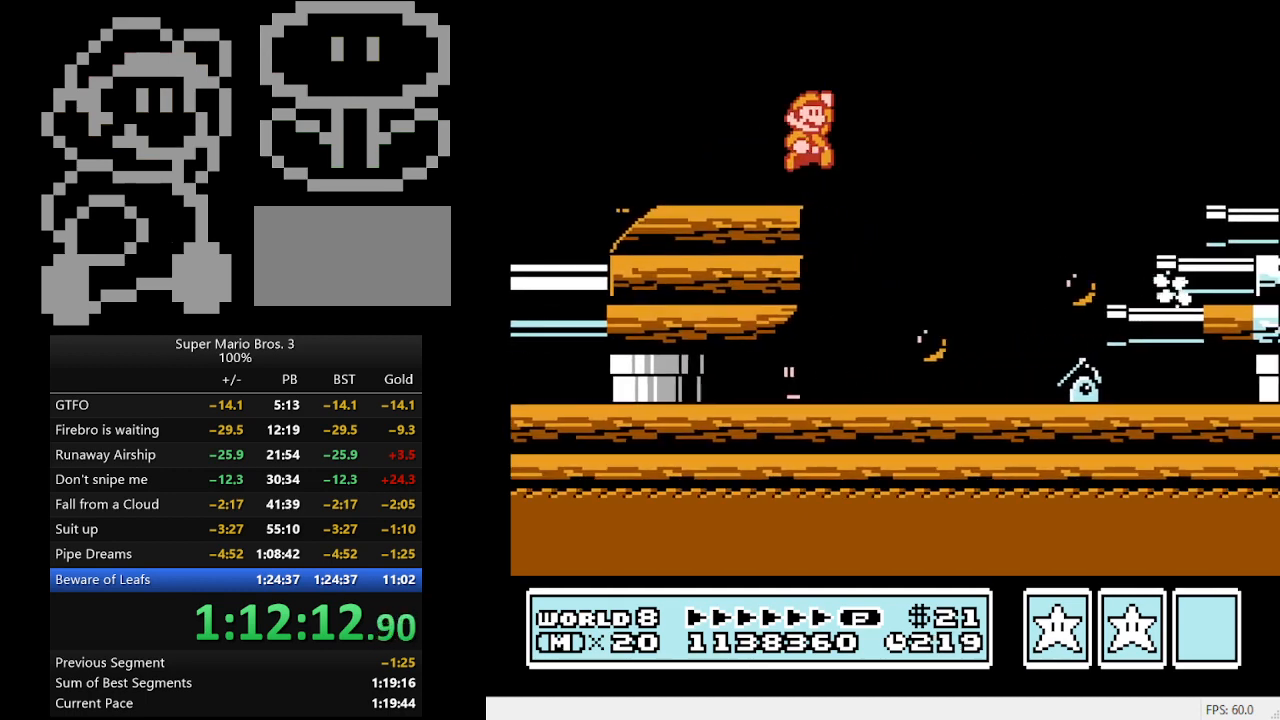
{"buttons": ["B", "DPAD_RIGHT"], "events": [[400, "B", "up"], [433, "A", "up"], [500, "B", "down"]]}
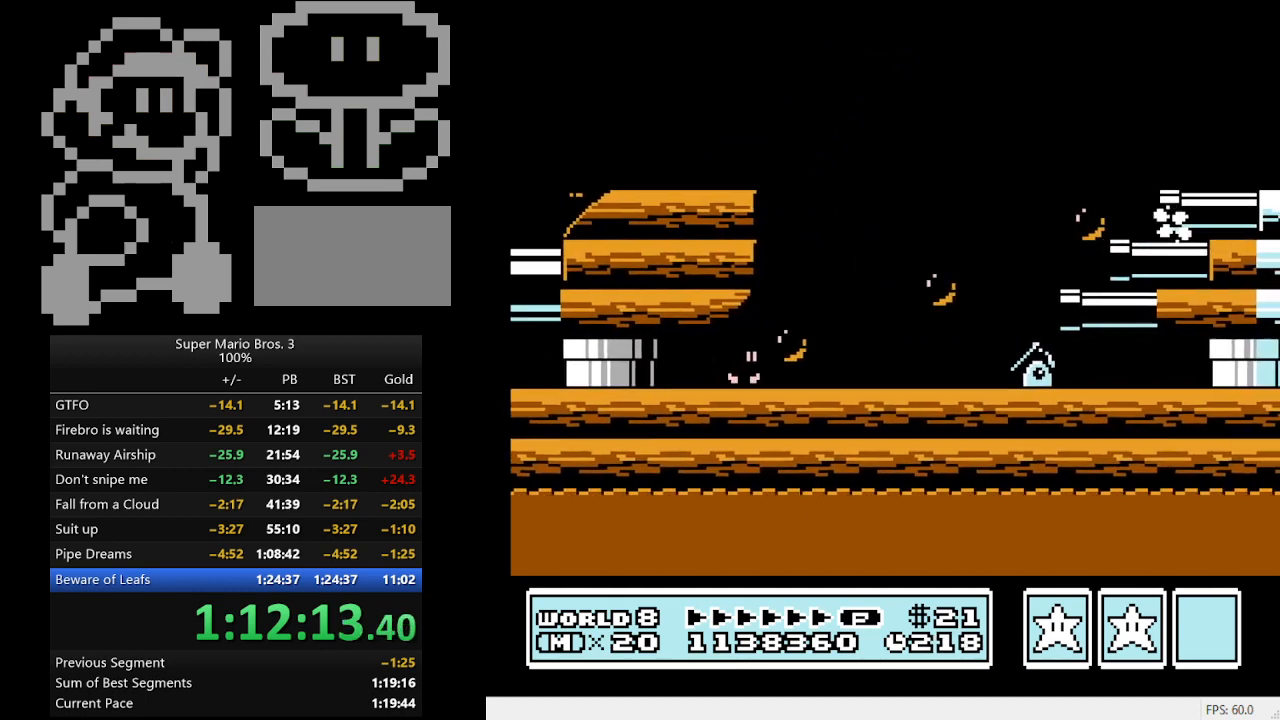
{"buttons": ["DPAD_RIGHT"], "events": [[100, "B", "up"], [167, "B", "down"], [267, "B", "up"]]}
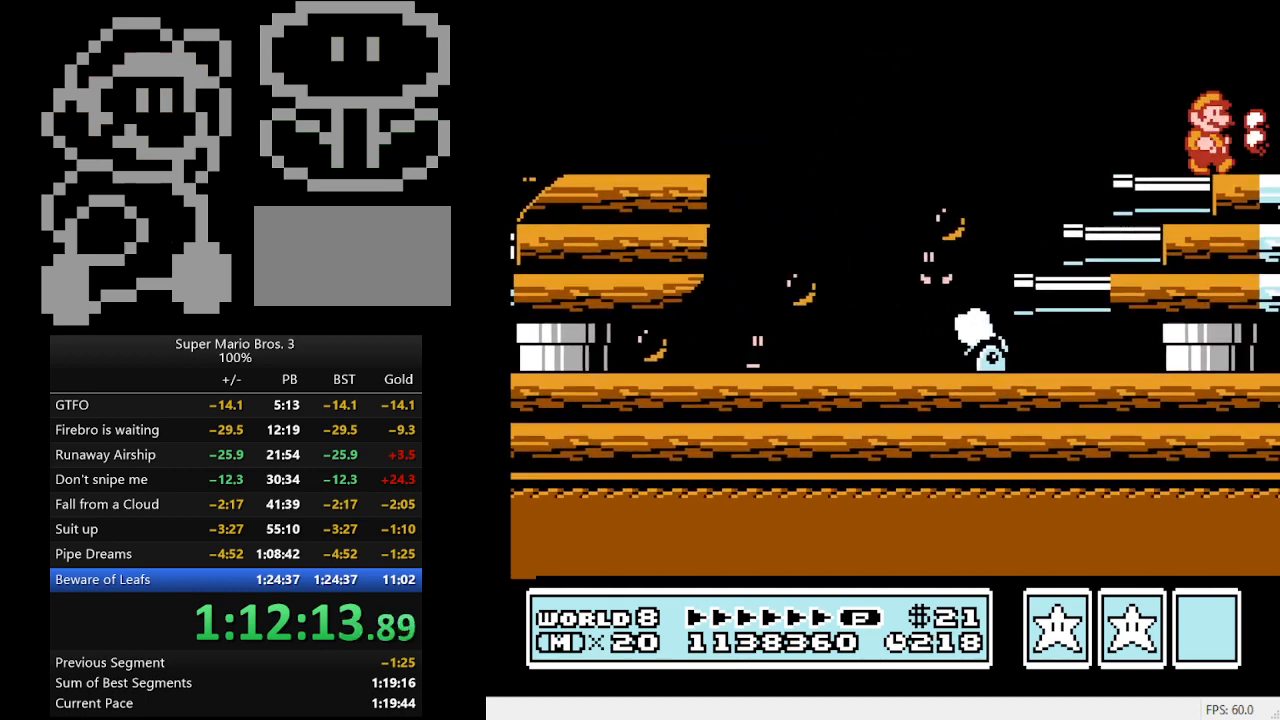
{"buttons": ["DPAD_RIGHT"], "events": []}
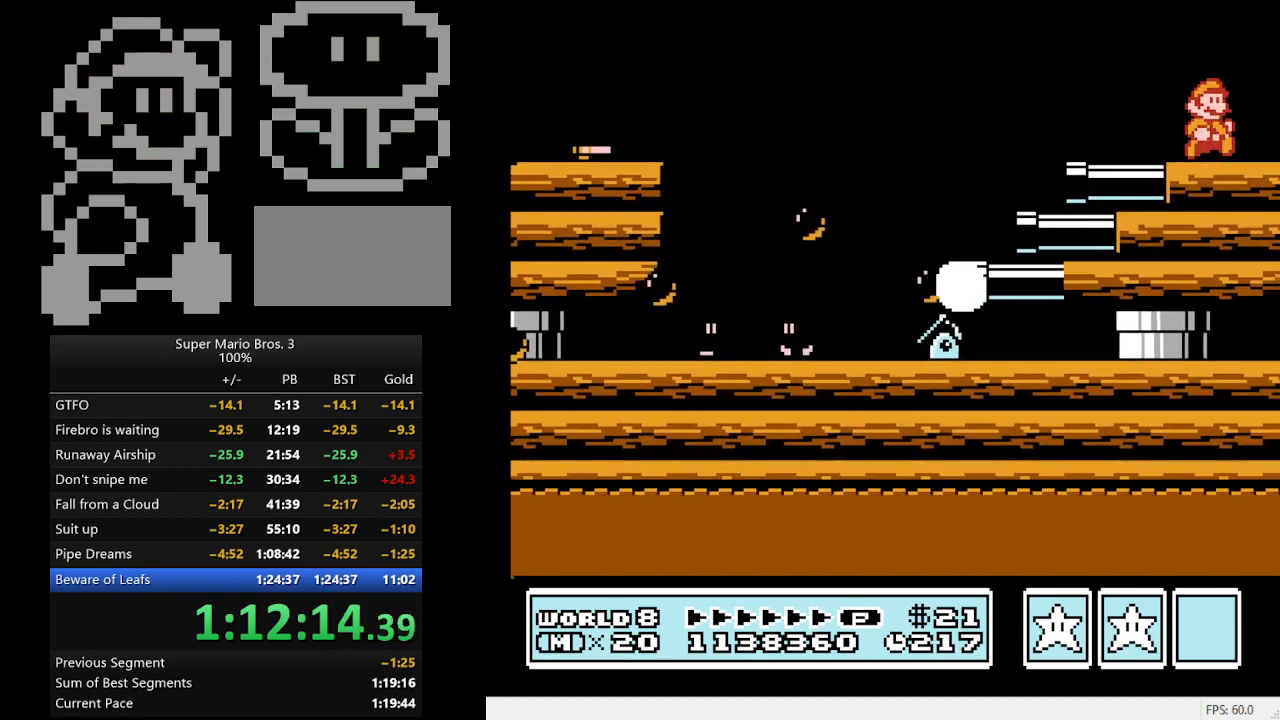
{"buttons": [], "events": [[233, "DPAD_RIGHT", "up"]]}
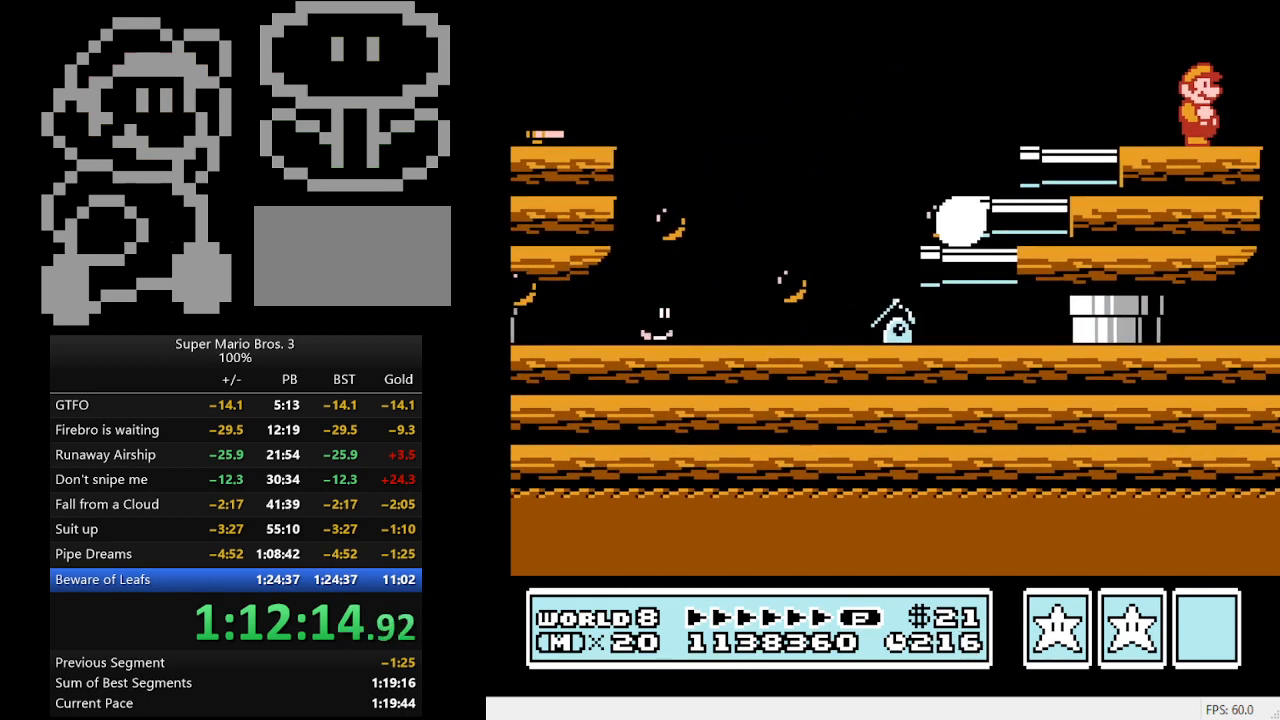
{"buttons": [], "events": []}
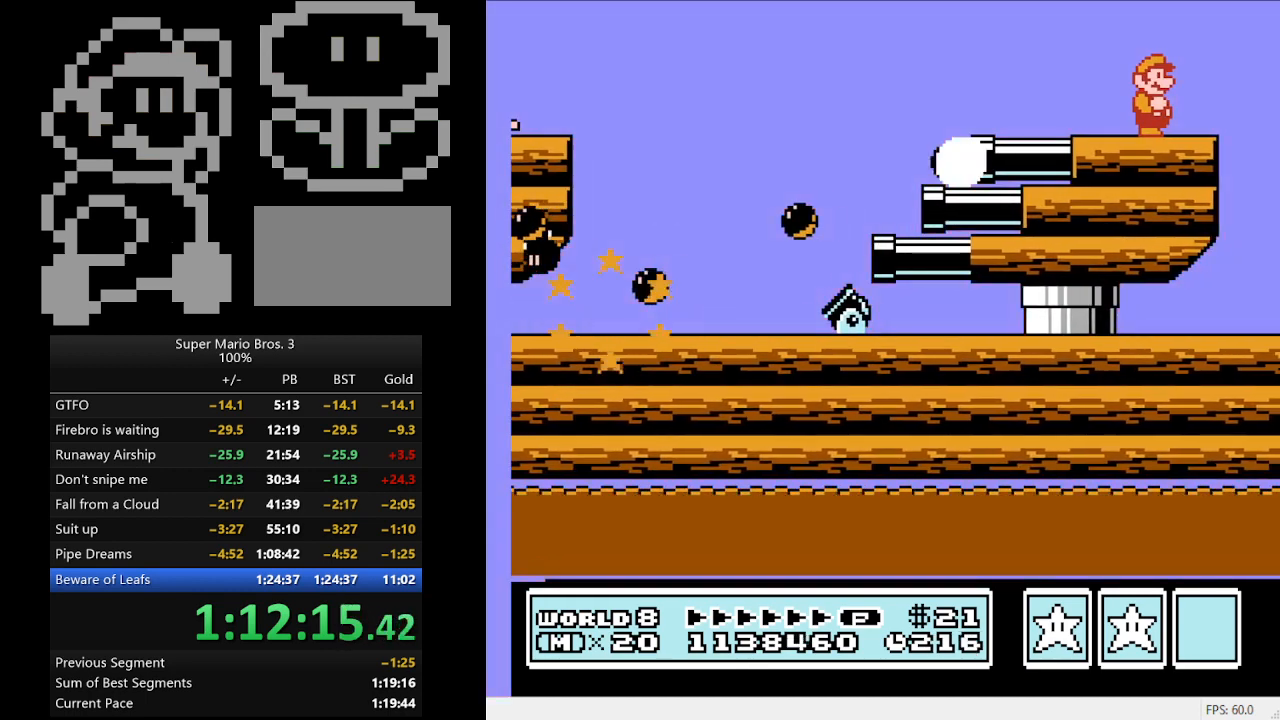
{"buttons": [], "events": []}
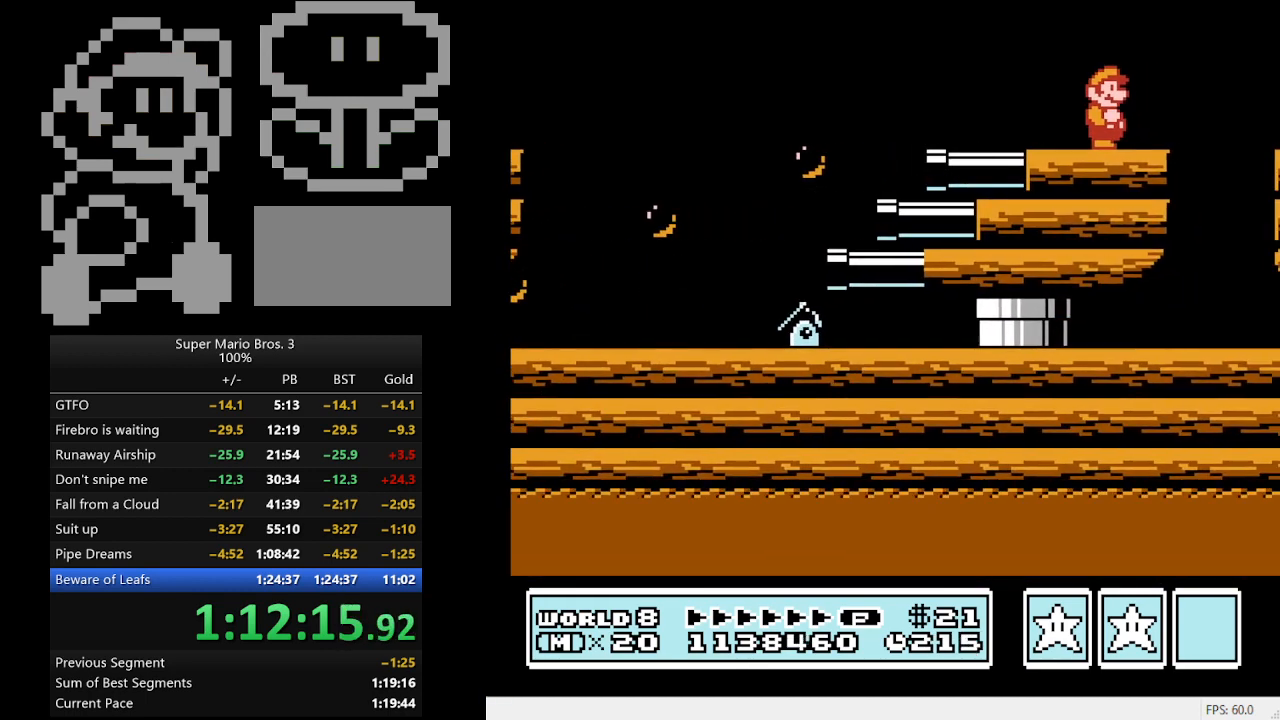
{"buttons": ["A", "DPAD_RIGHT"], "events": [[400, "DPAD_RIGHT", "down"], [467, "A", "down"]]}
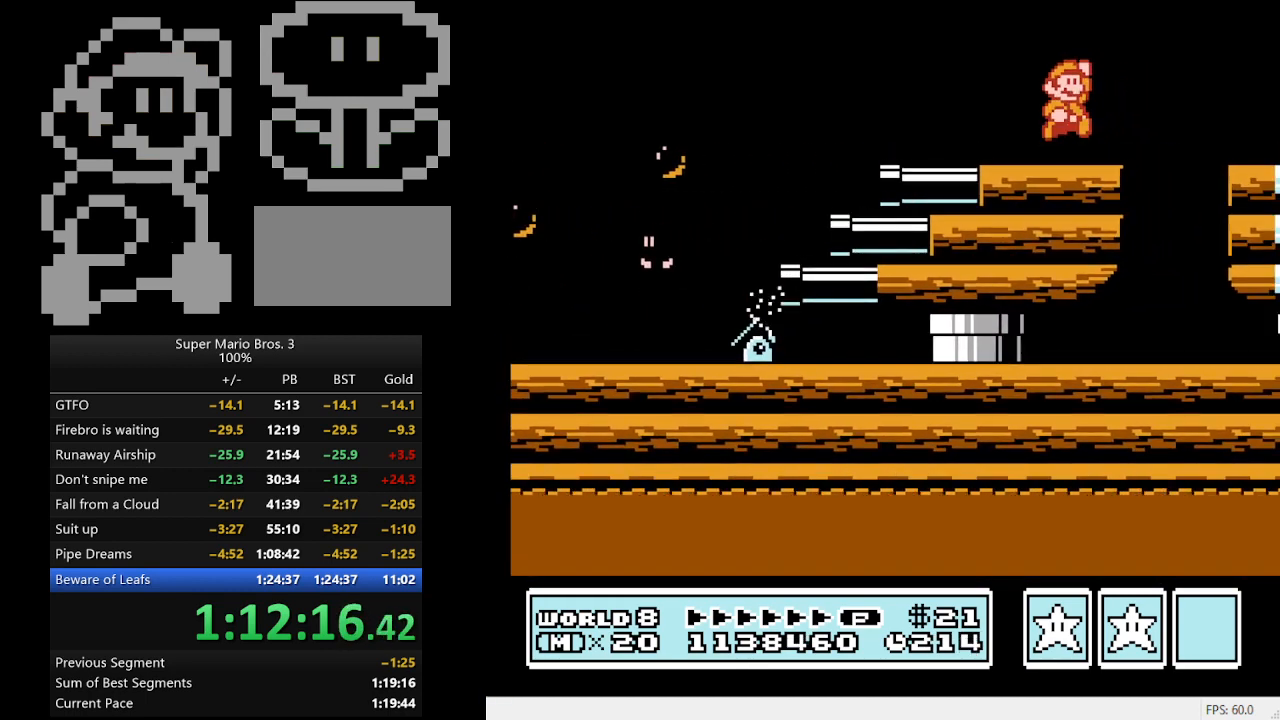
{"buttons": ["DPAD_RIGHT"], "events": [[367, "A", "up"]]}
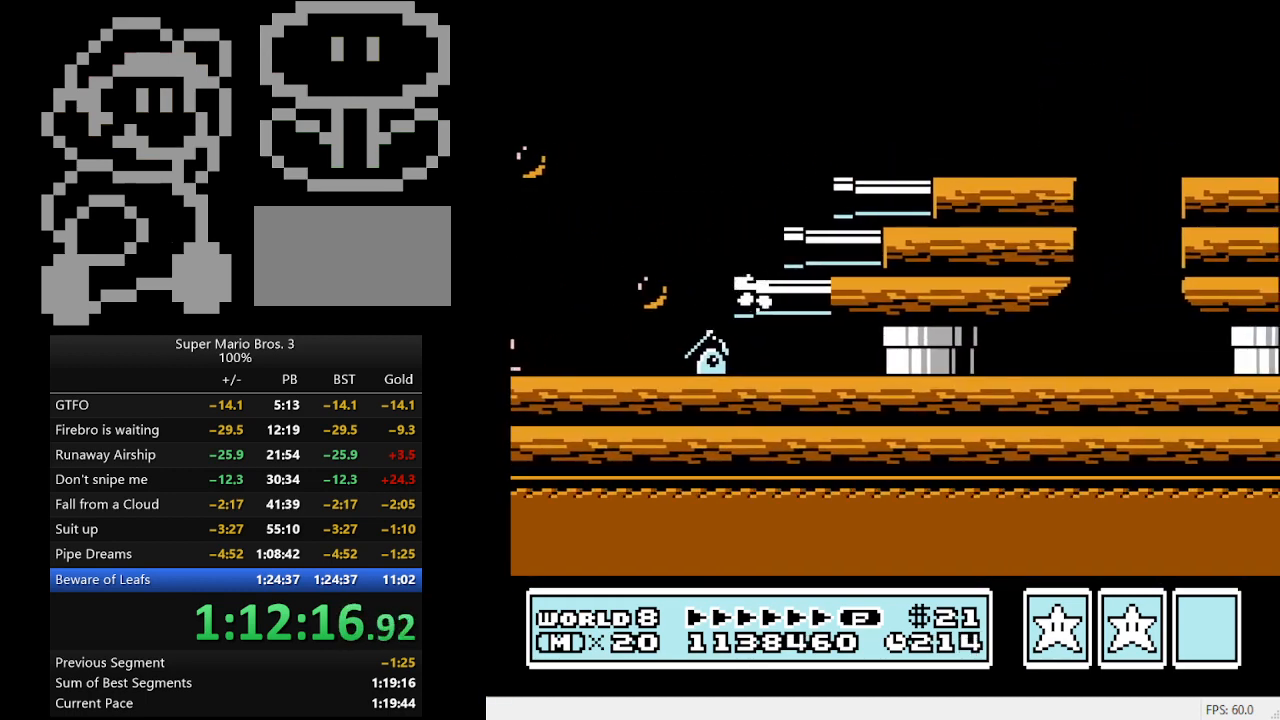
{"buttons": ["DPAD_RIGHT"], "events": []}